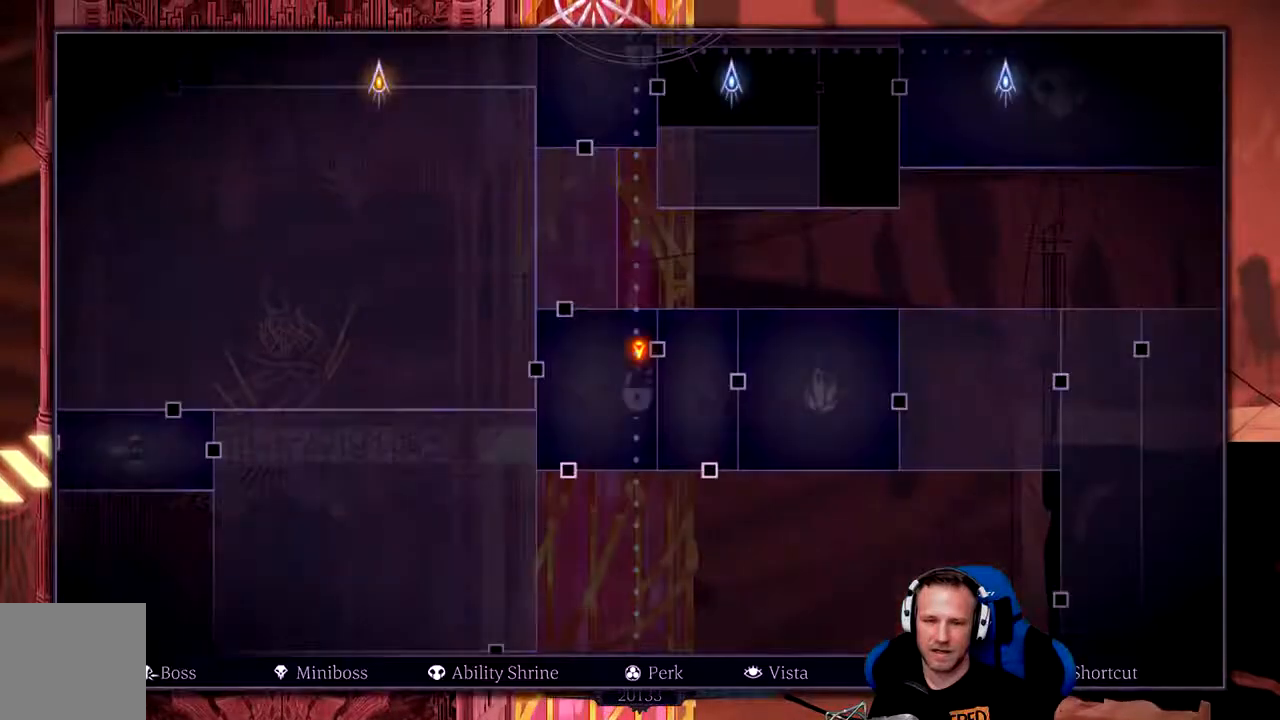
Gameplay with a controller (Xbox layout); each line is a JSON object with the inputs held at the frame after it (dt_ms = milliseconds from this image to that frame). "events" lists button and stick changes between this image and that frame as [ms after this image, input, new state], when the widget could be followed in between.
{"dt_ms": 500, "buttons": ["L2"], "left_stick": "center", "right_stick": "center", "events": []}
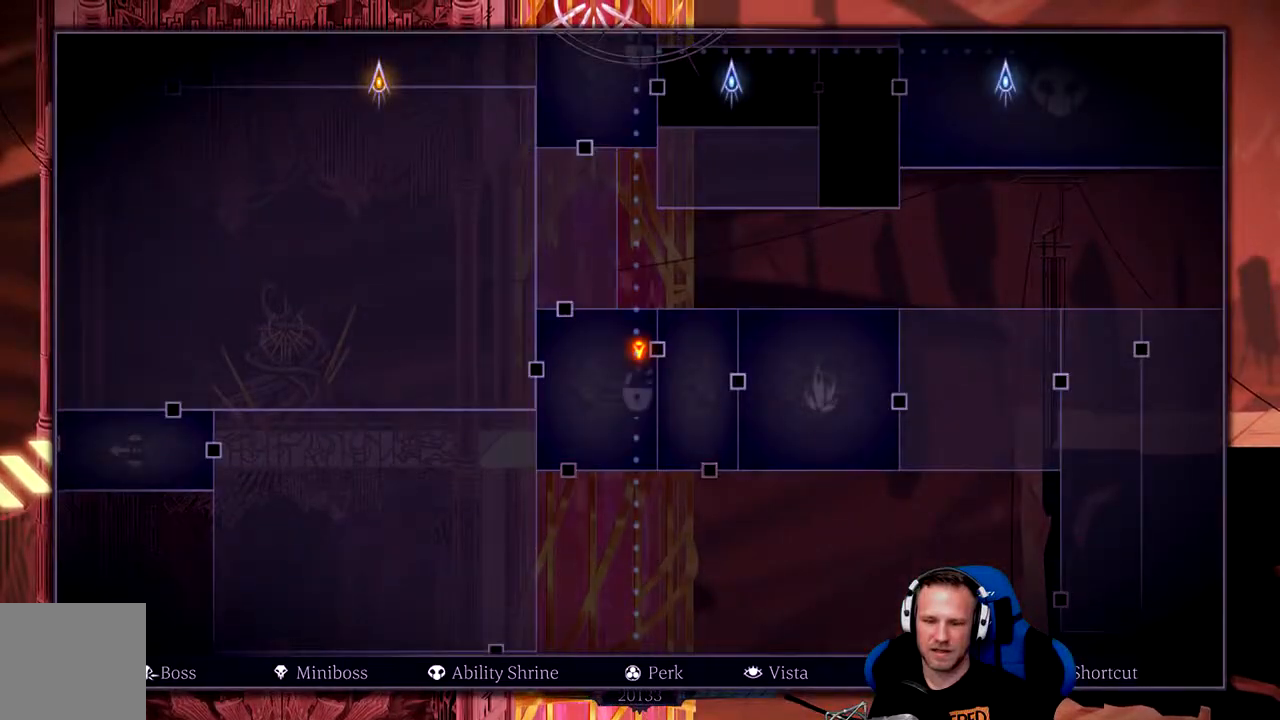
{"dt_ms": 500, "buttons": ["L2"], "left_stick": "center", "right_stick": "center", "events": []}
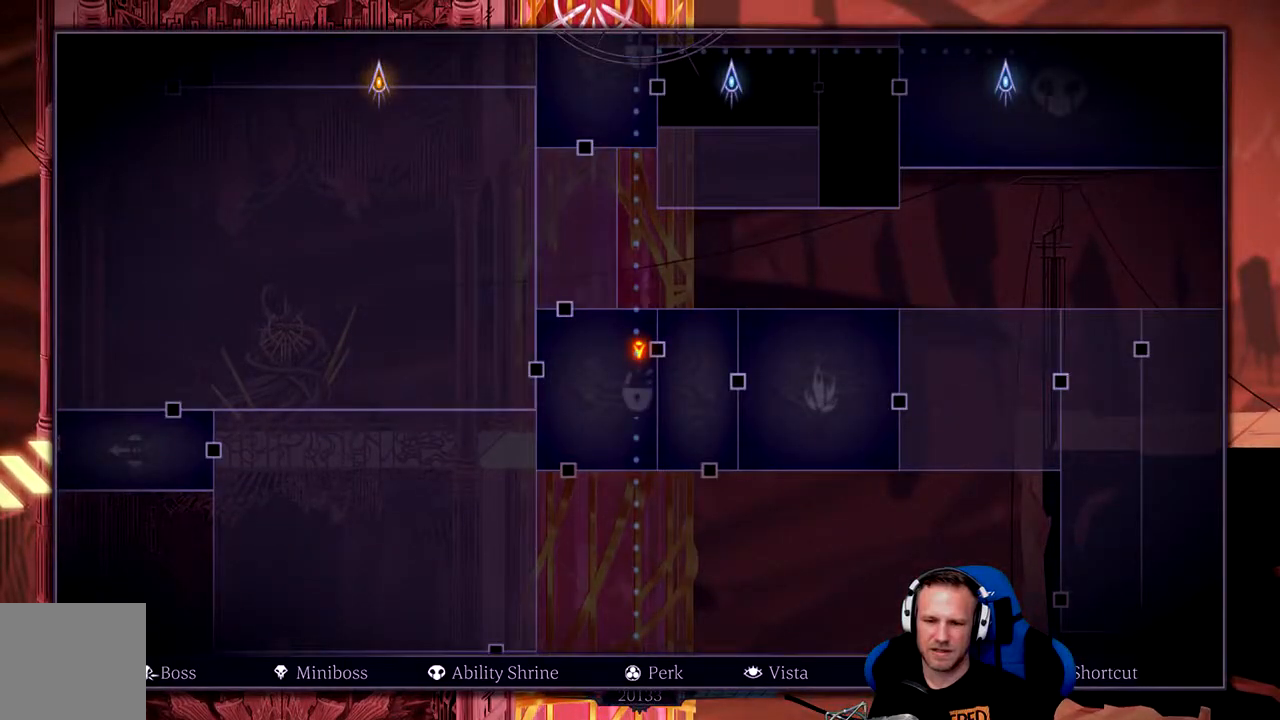
{"dt_ms": 500, "buttons": ["L2"], "left_stick": "center", "right_stick": "center", "events": []}
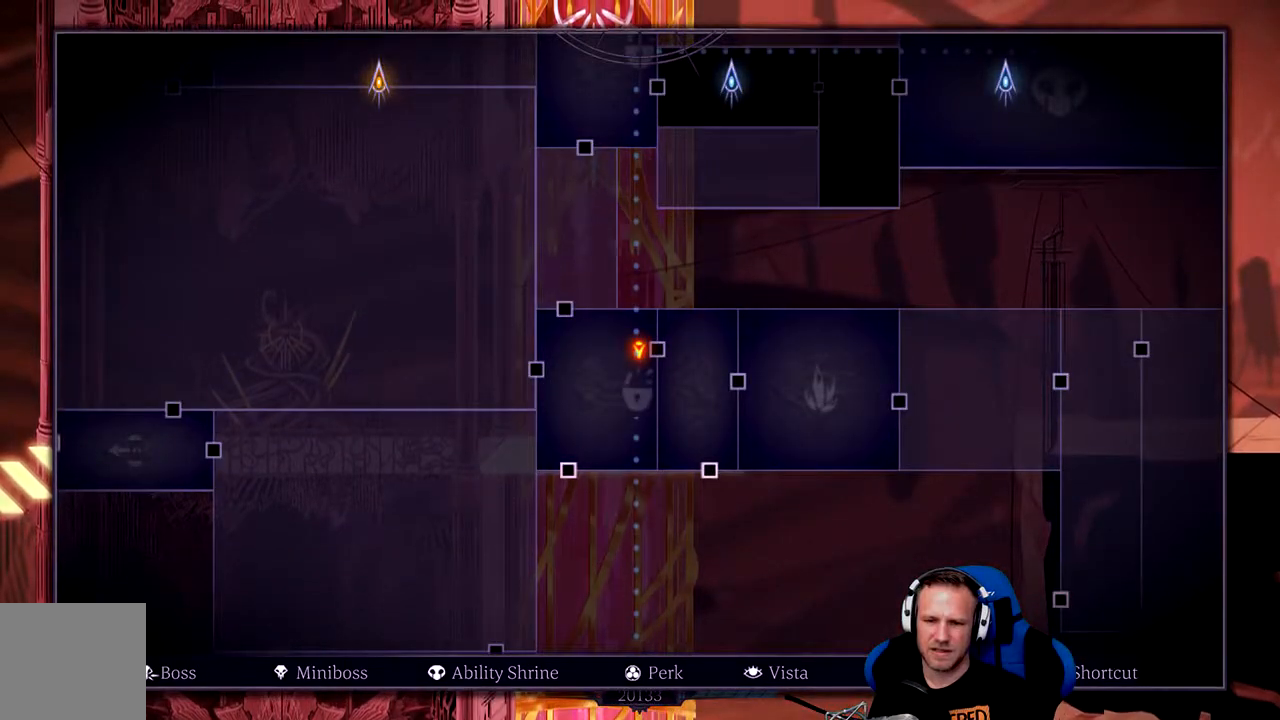
{"dt_ms": 500, "buttons": ["L2"], "left_stick": "center", "right_stick": "center", "events": []}
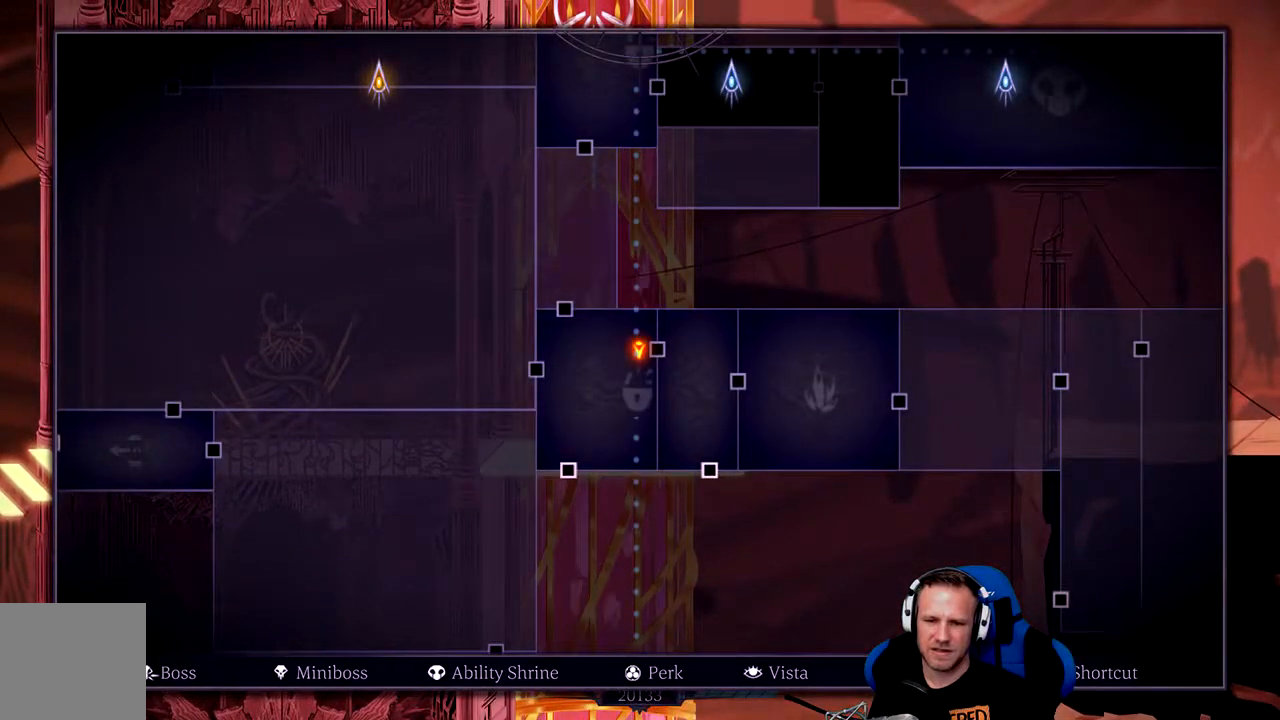
{"dt_ms": 500, "buttons": ["L2"], "left_stick": "center", "right_stick": "center", "events": []}
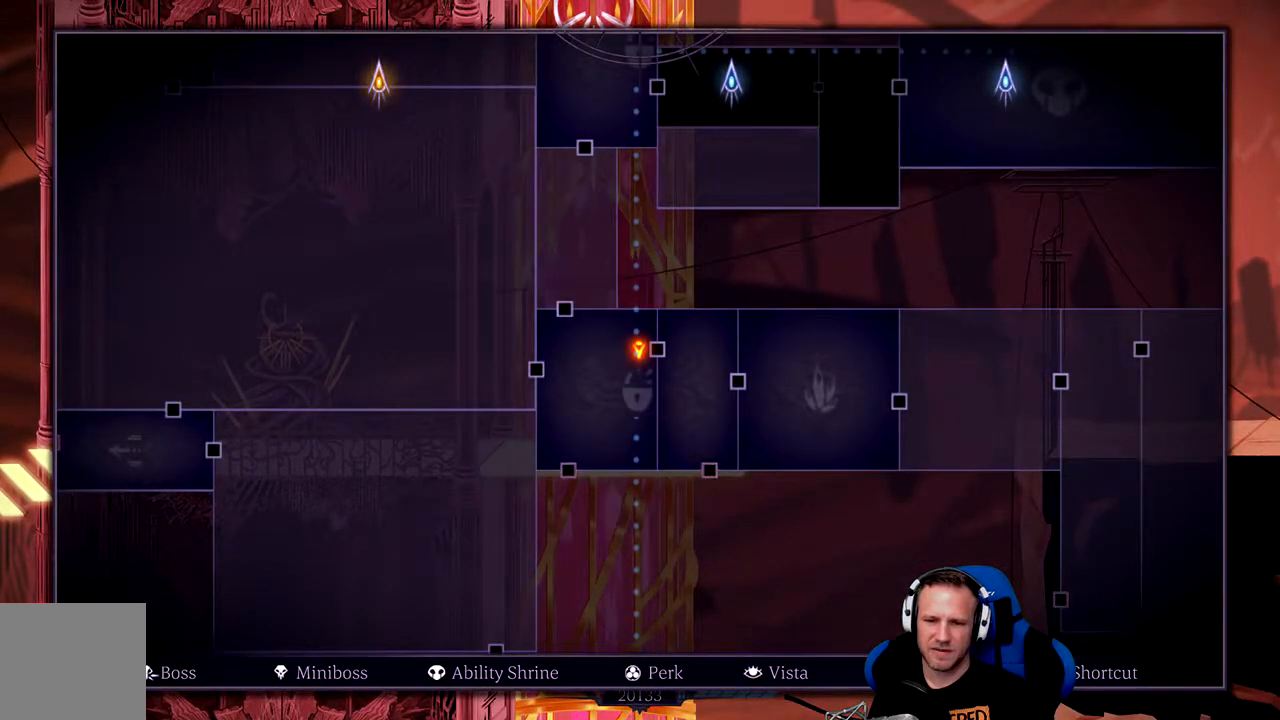
{"dt_ms": 500, "buttons": ["L2"], "left_stick": "center", "right_stick": "center", "events": []}
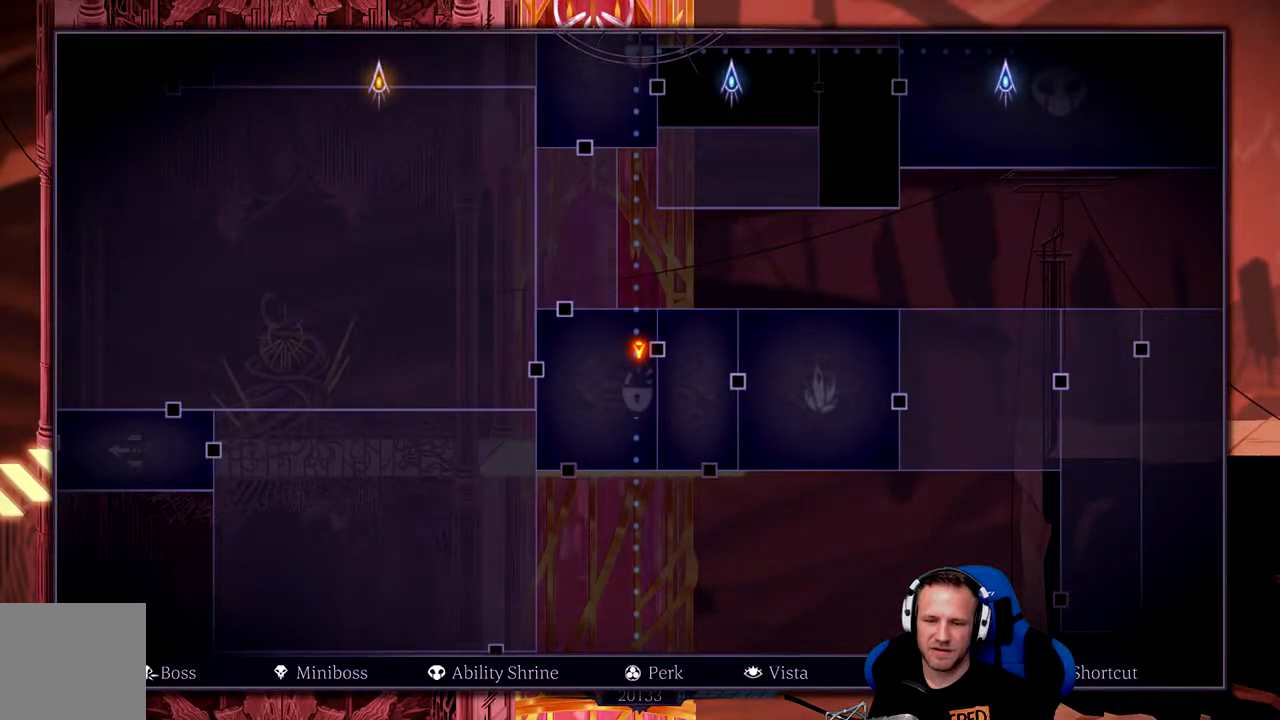
{"dt_ms": 500, "buttons": ["L2"], "left_stick": "center", "right_stick": "down", "events": [[400, "right_stick", "down"]]}
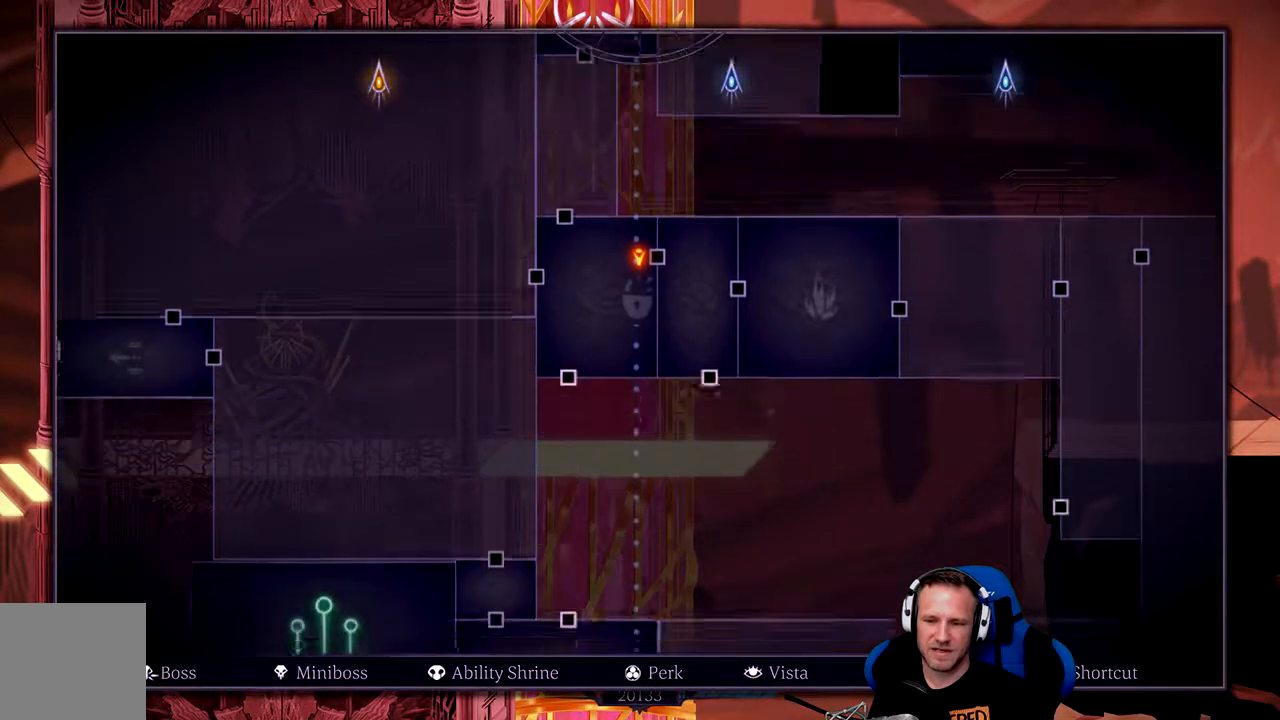
{"dt_ms": 500, "buttons": ["L2"], "left_stick": "center", "right_stick": "up", "events": [[167, "right_stick", "center"], [483, "right_stick", "up"]]}
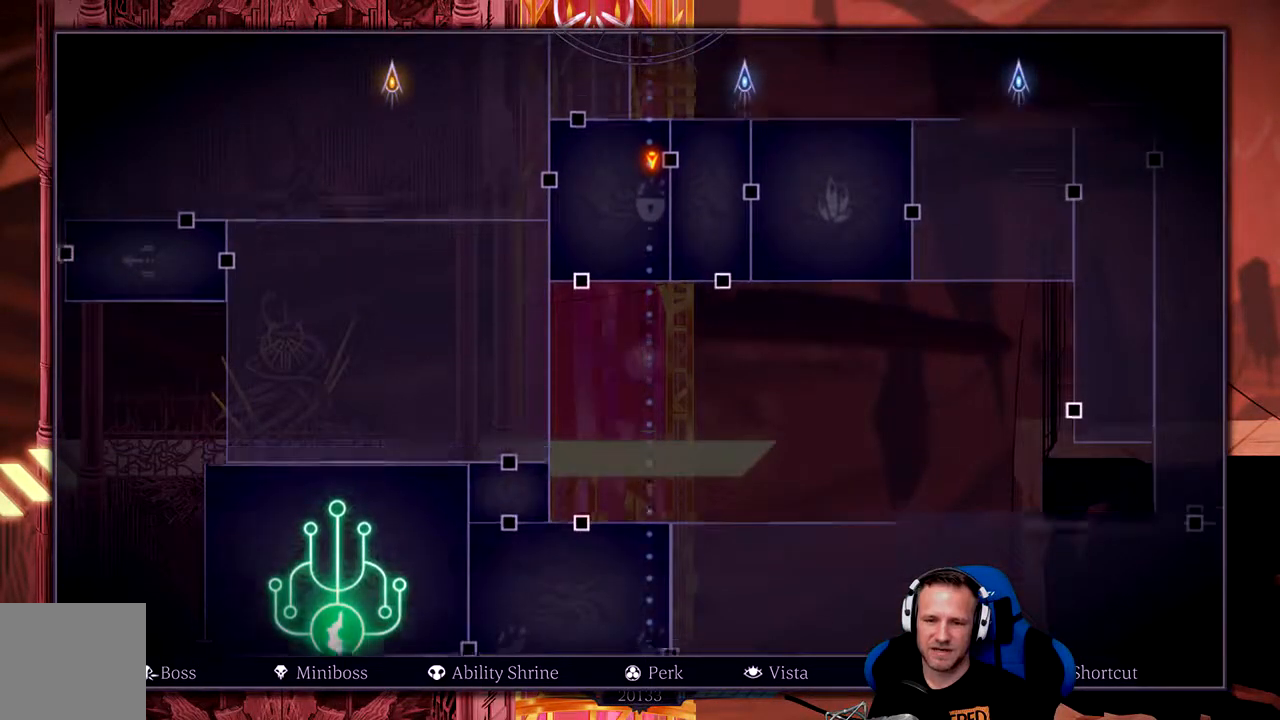
{"dt_ms": 500, "buttons": ["L2"], "left_stick": "center", "right_stick": "center", "events": [[183, "right_stick", "center"]]}
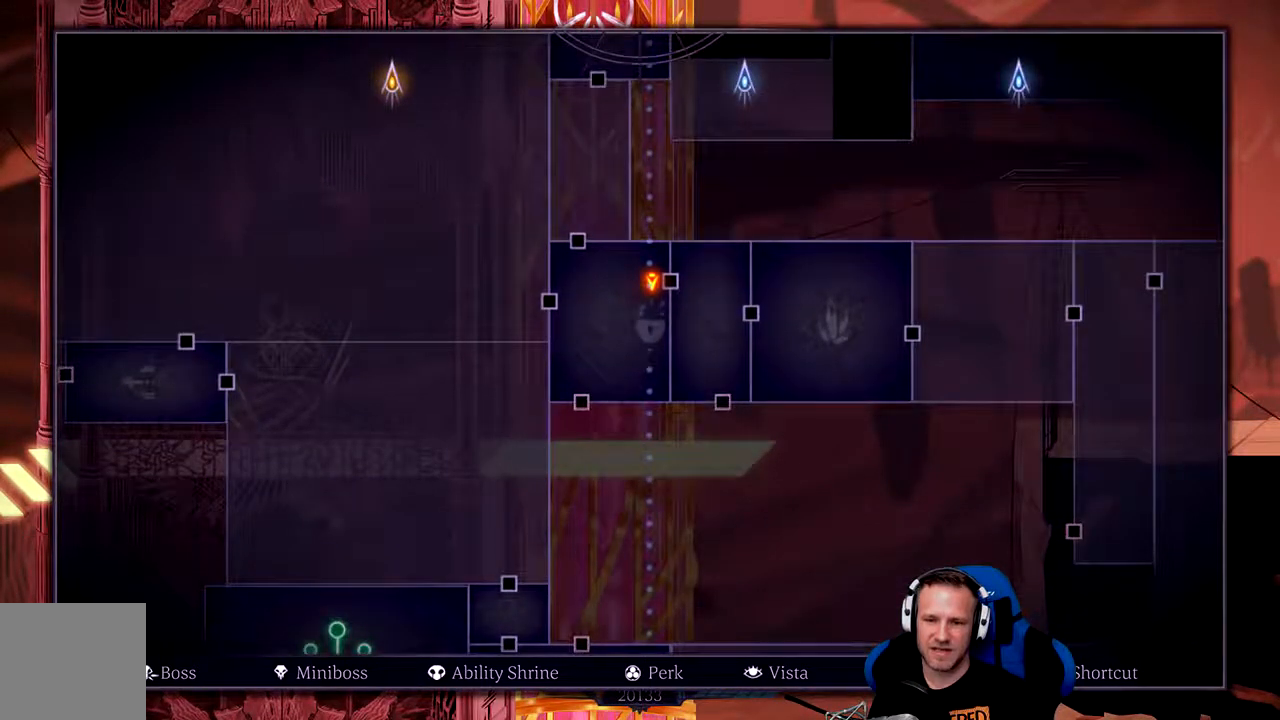
{"dt_ms": 500, "buttons": [], "left_stick": "center", "right_stick": "center", "events": [[50, "L2", "up"]]}
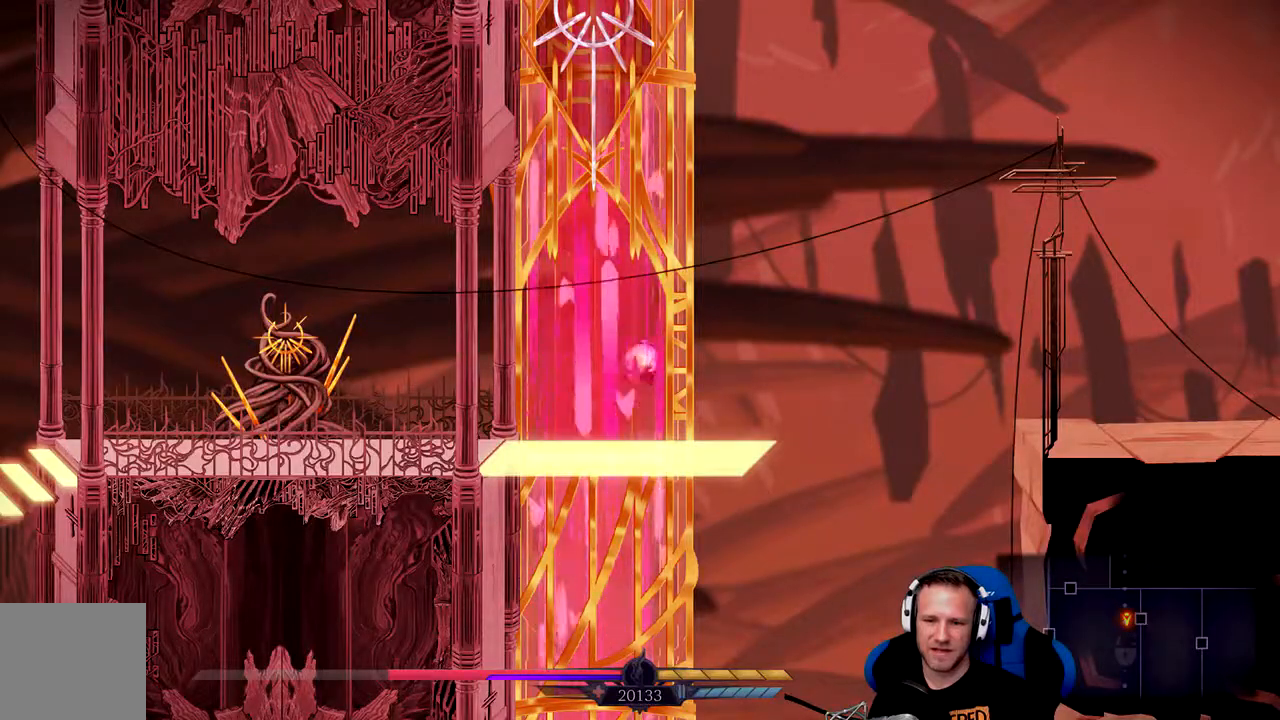
{"dt_ms": 1000, "buttons": [], "left_stick": "center", "right_stick": "center"}
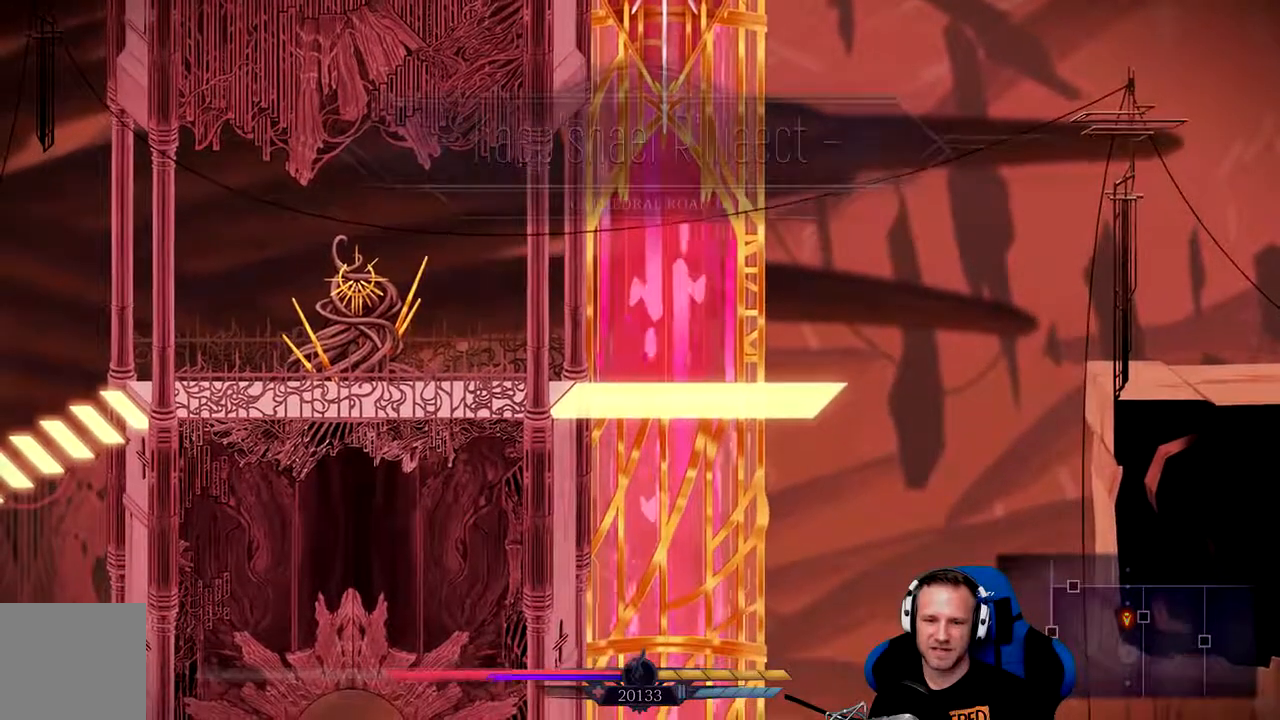
{"dt_ms": 500, "buttons": [], "left_stick": "center", "right_stick": "center"}
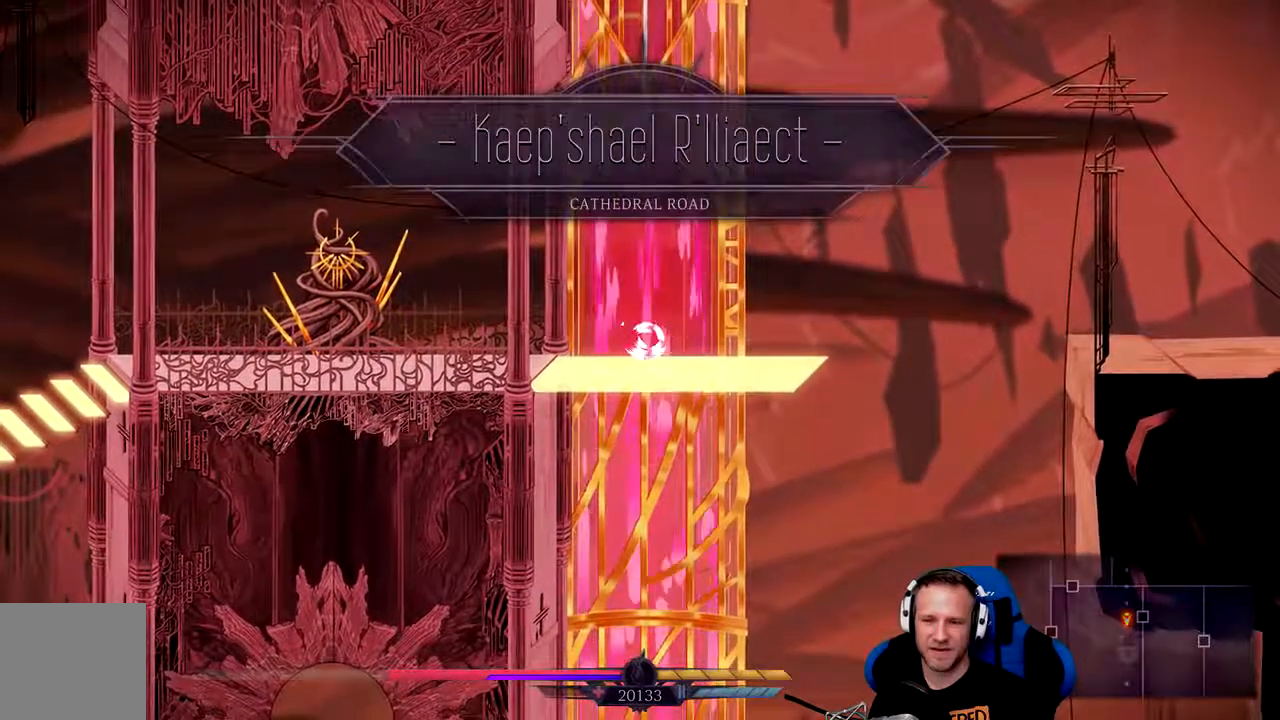
{"dt_ms": 500, "buttons": [], "left_stick": "center", "right_stick": "center", "events": []}
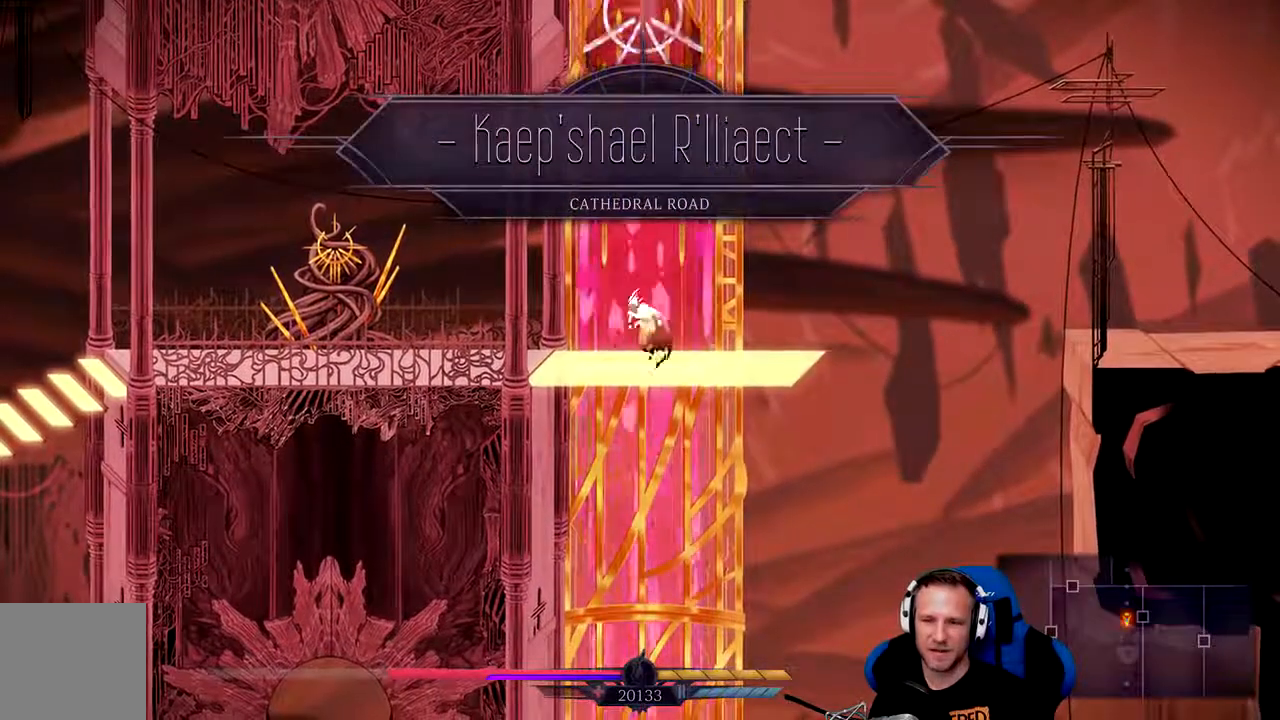
{"dt_ms": 500, "buttons": [], "left_stick": "left", "right_stick": "center"}
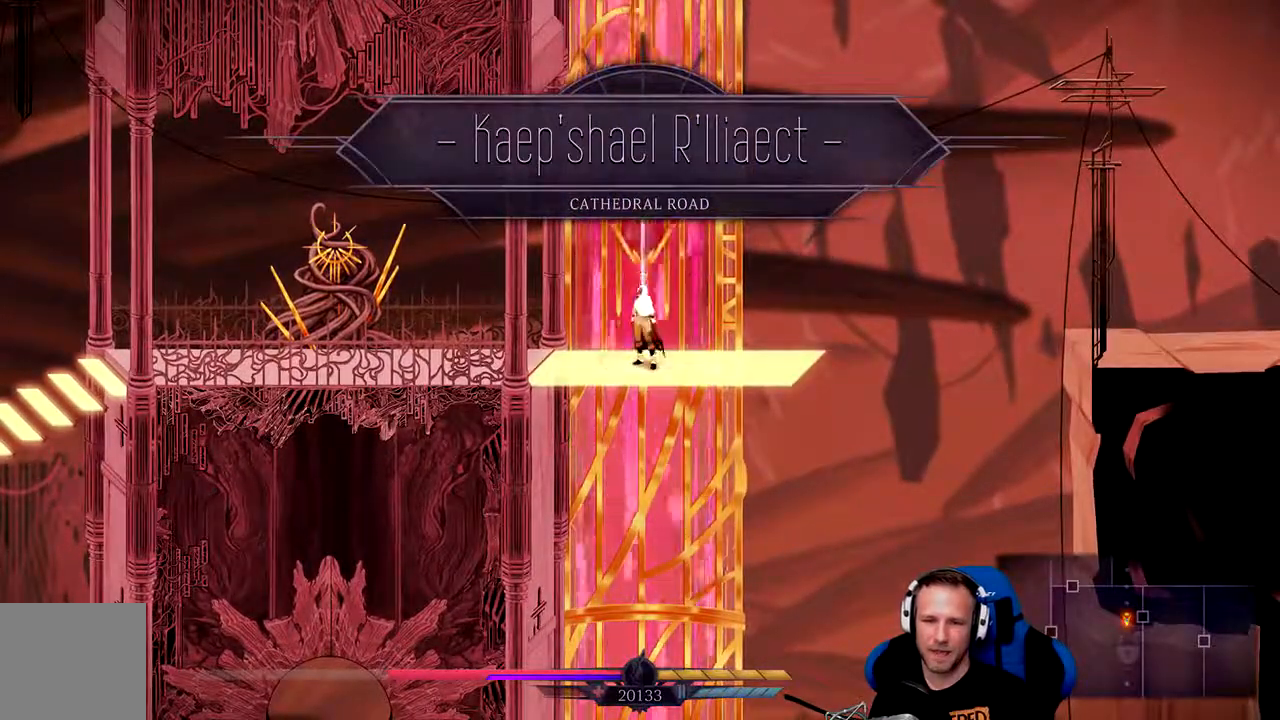
{"dt_ms": 500, "buttons": [], "left_stick": "center", "right_stick": "center", "events": [[333, "left_stick", "center"]]}
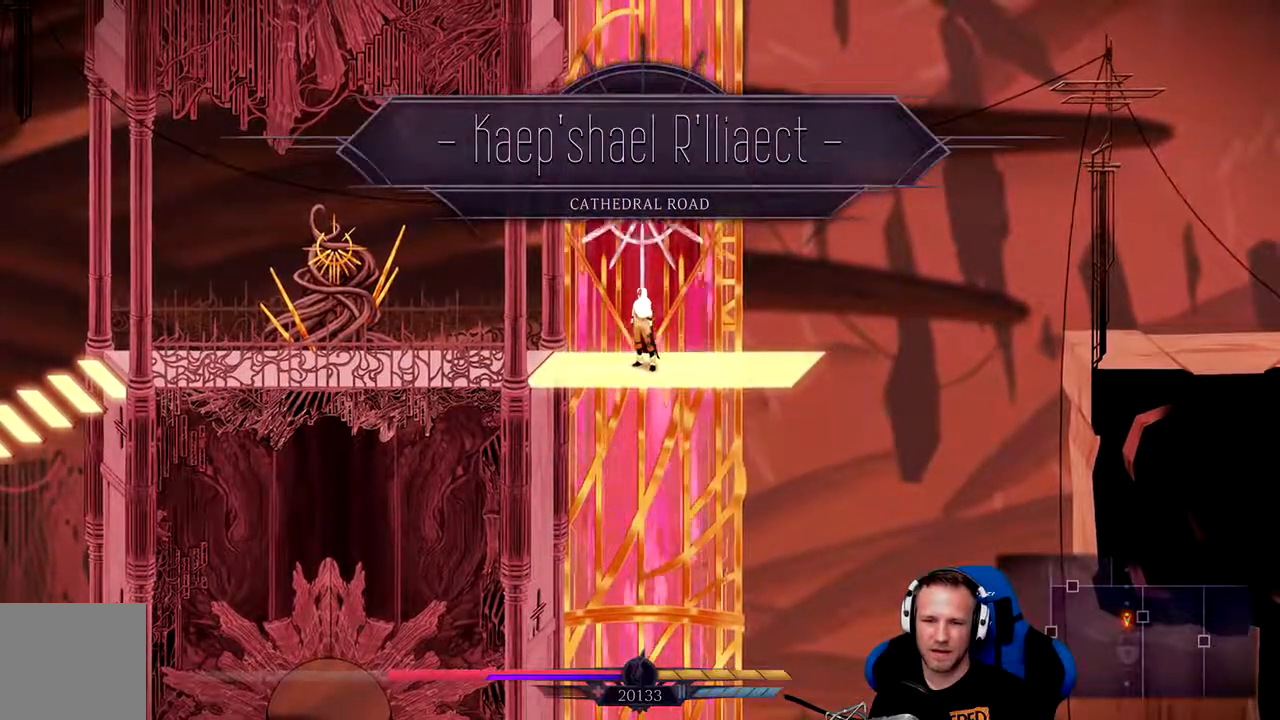
{"dt_ms": 500, "buttons": [], "left_stick": "left", "right_stick": "center", "events": [[417, "left_stick", "left"]]}
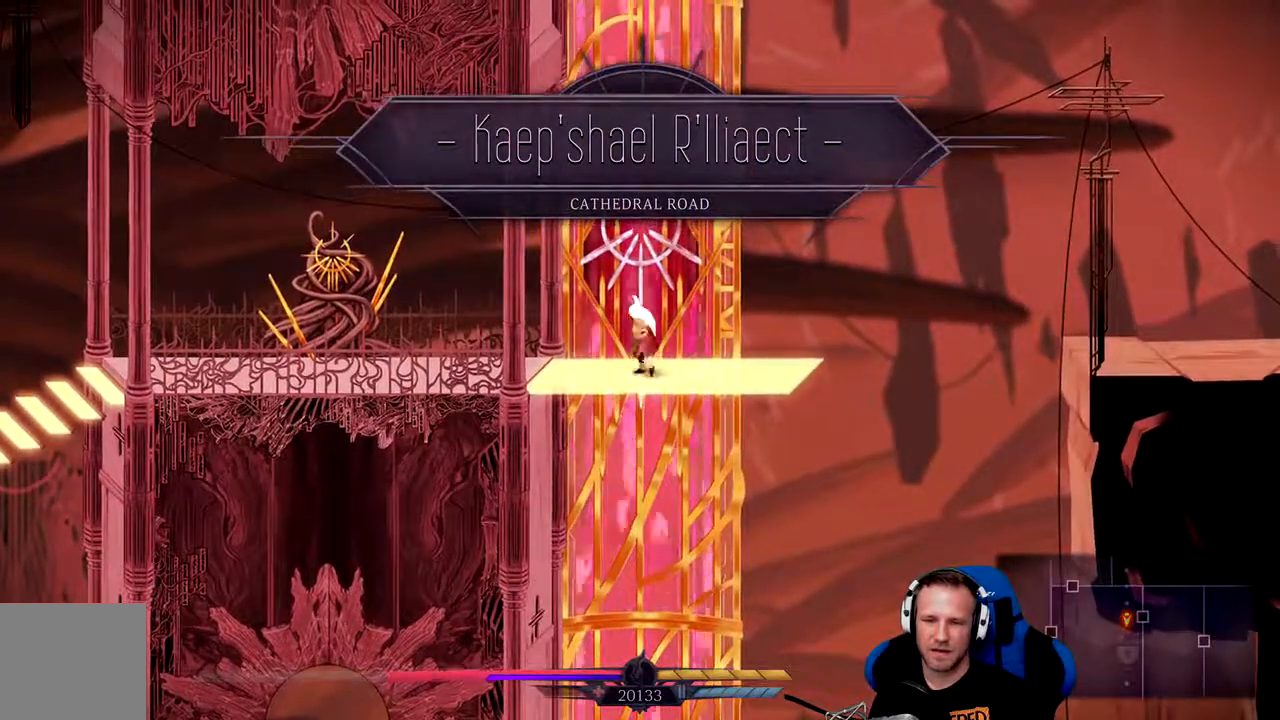
{"dt_ms": 500, "buttons": ["A"], "left_stick": "down", "right_stick": "center", "events": [[183, "L2", "down"], [183, "left_stick", "center"], [250, "L2", "up"], [383, "left_stick", "down"], [467, "A", "down"]]}
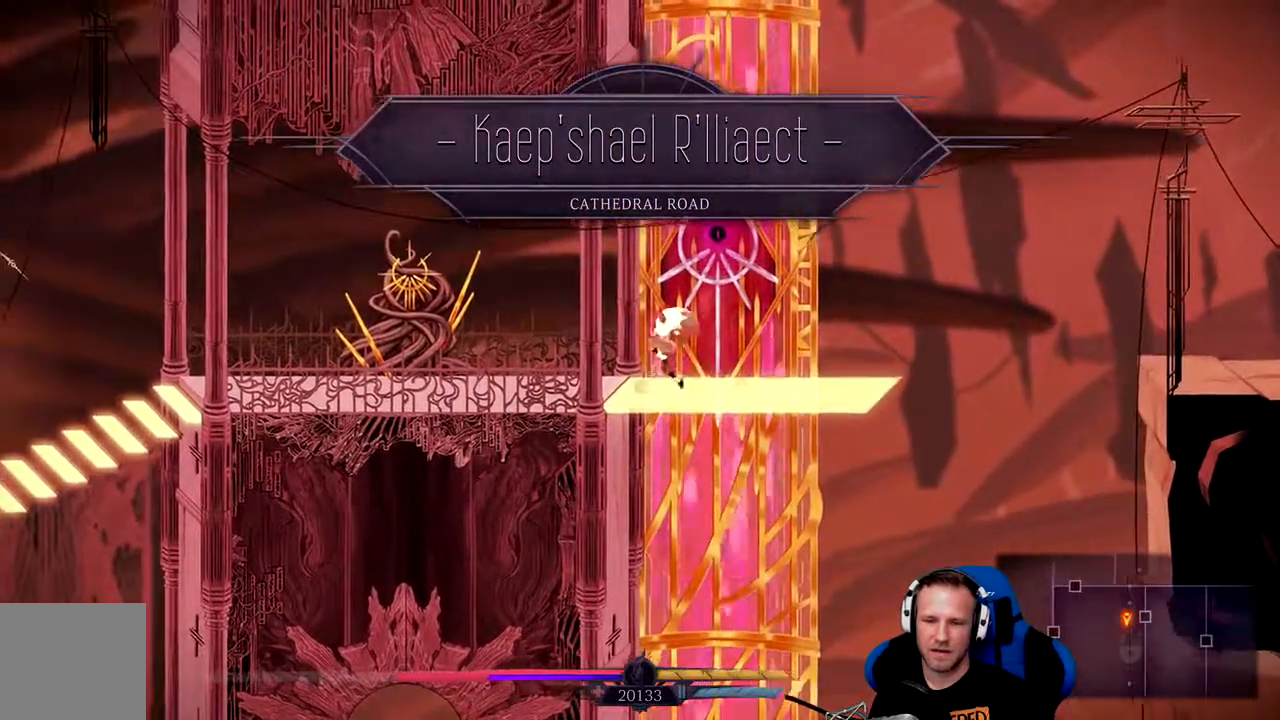
{"dt_ms": 500, "buttons": [], "left_stick": "left", "right_stick": "center", "events": [[267, "A", "up"], [333, "left_stick", "center"], [433, "left_stick", "left"]]}
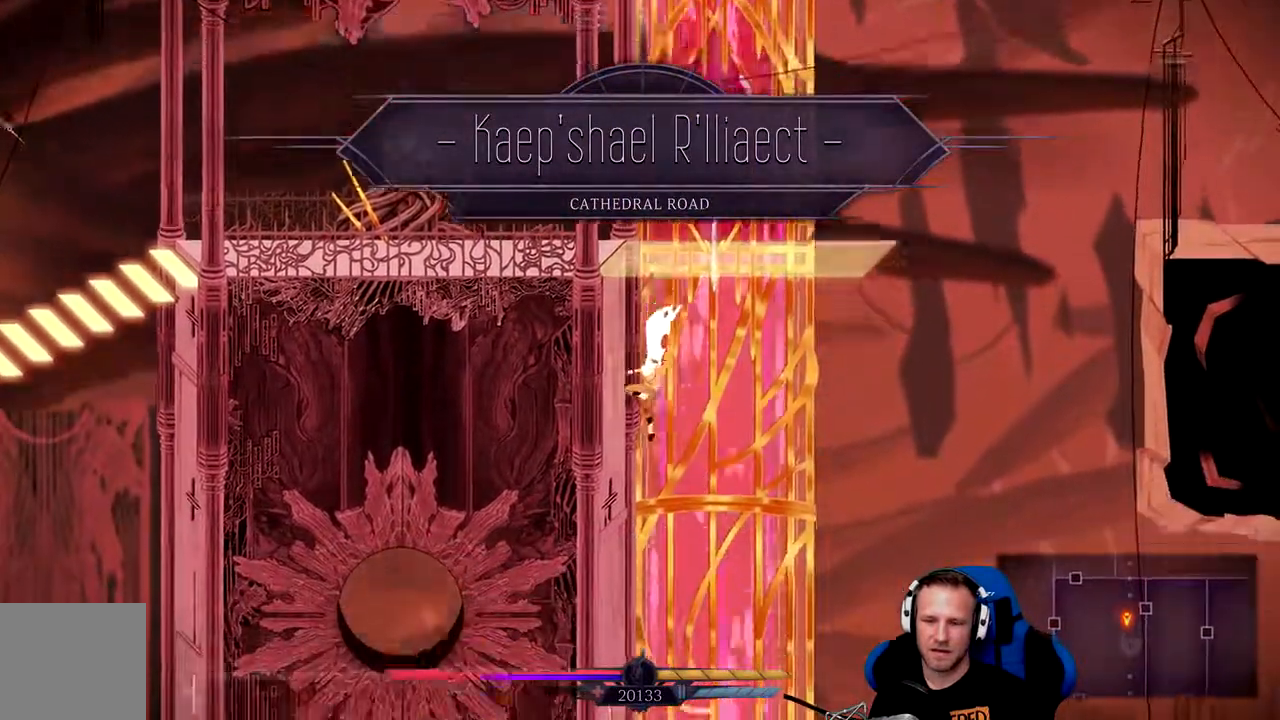
{"dt_ms": 500, "buttons": [], "left_stick": "left", "right_stick": "center", "events": []}
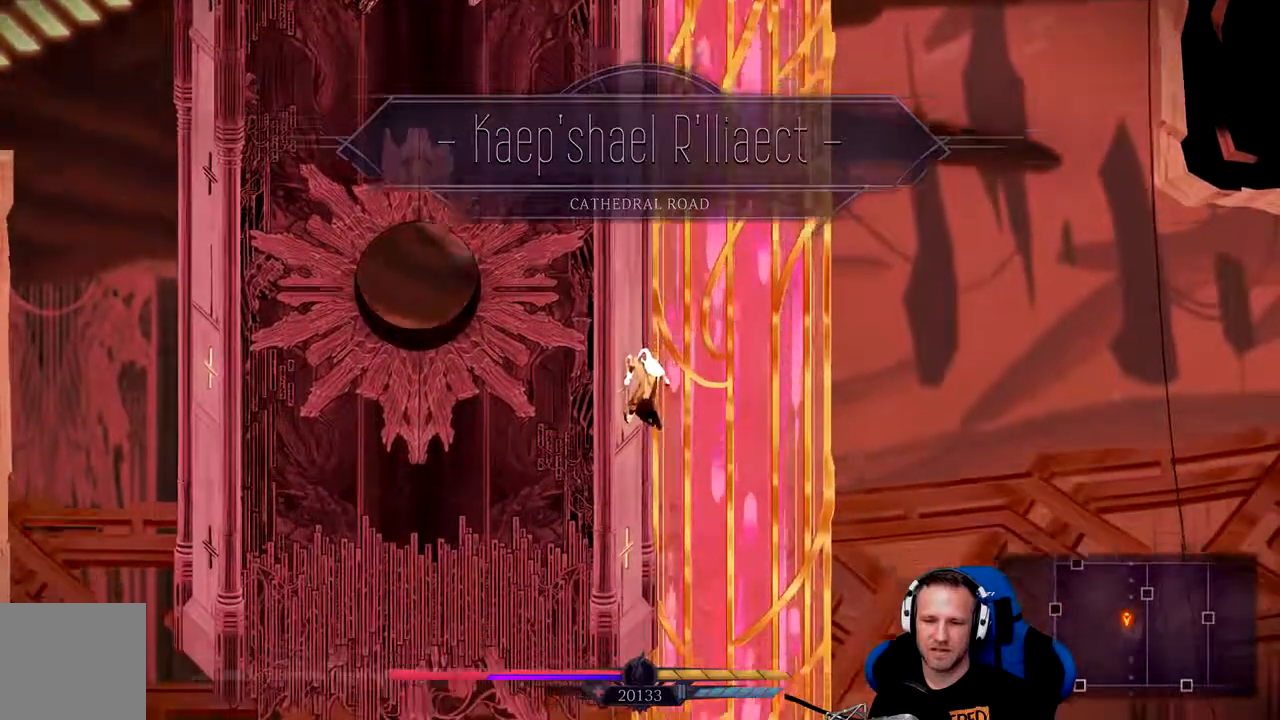
{"dt_ms": 500, "buttons": [], "left_stick": "left", "right_stick": "center", "events": []}
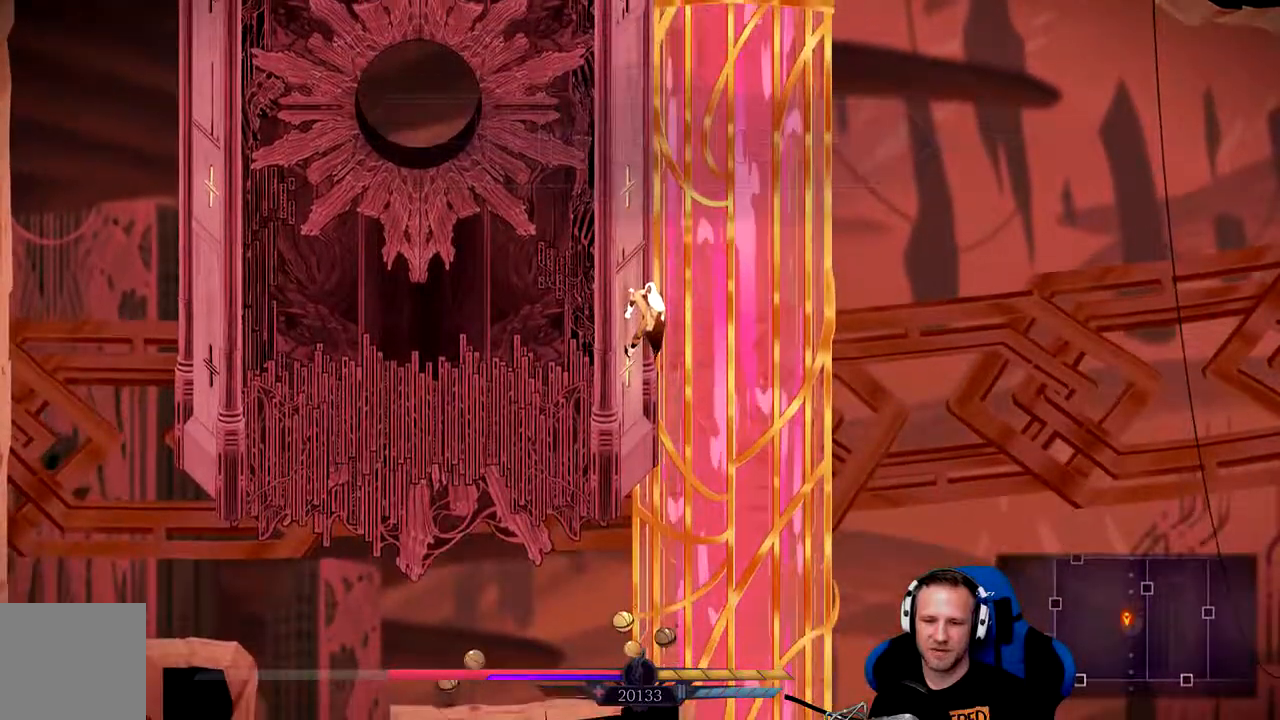
{"dt_ms": 500, "buttons": [], "left_stick": "center", "right_stick": "center", "events": [[400, "left_stick", "center"]]}
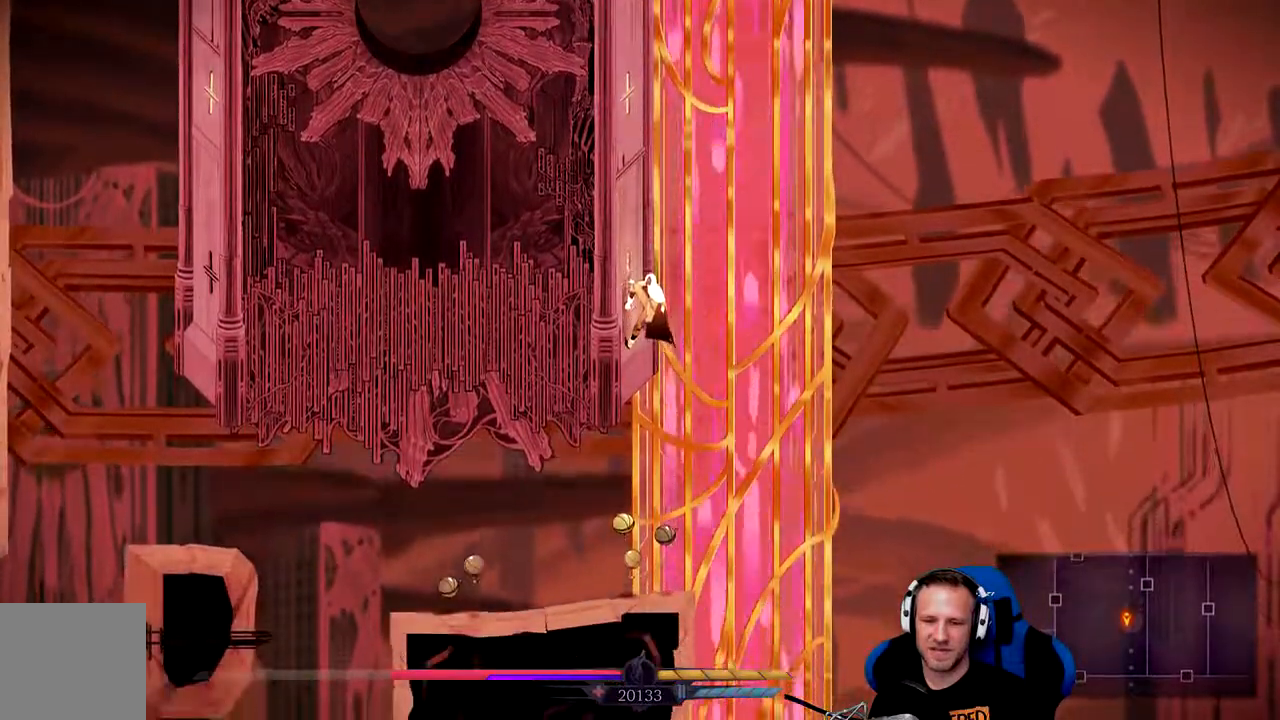
{"dt_ms": 500, "buttons": [], "left_stick": "center", "right_stick": "center", "events": []}
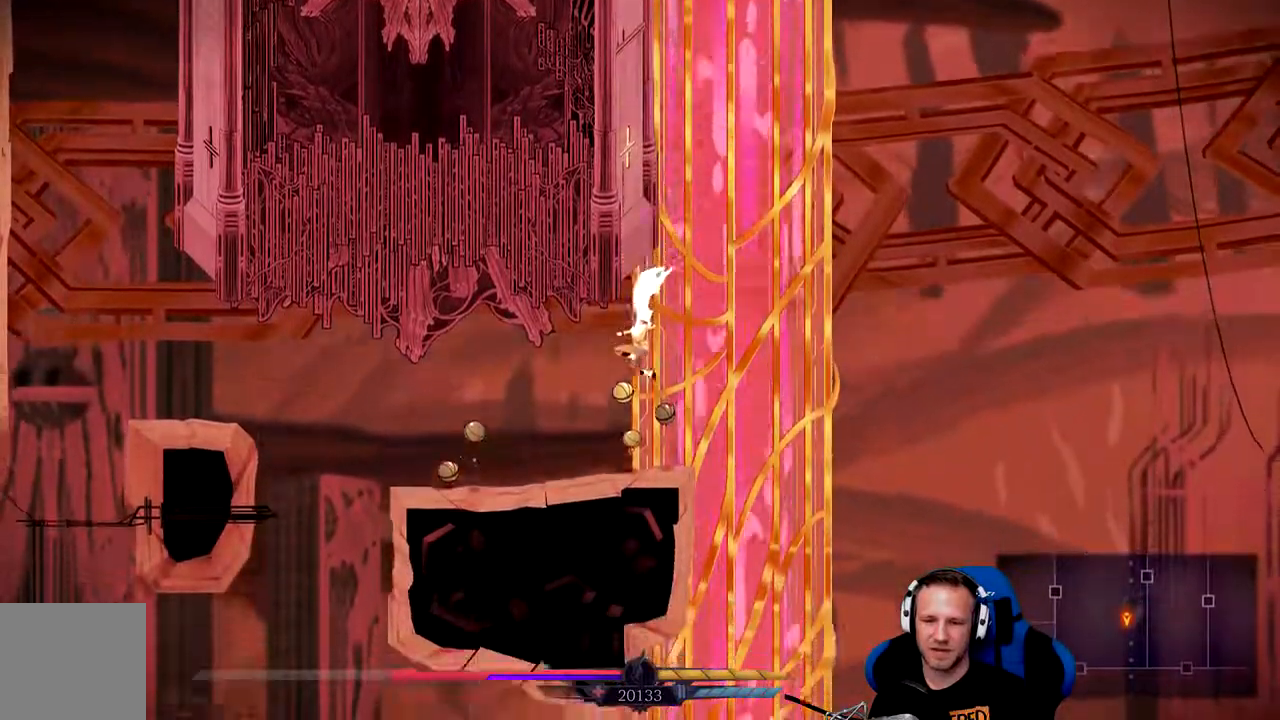
{"dt_ms": 500, "buttons": [], "left_stick": "center", "right_stick": "center", "events": [[117, "X", "down"], [250, "X", "up"]]}
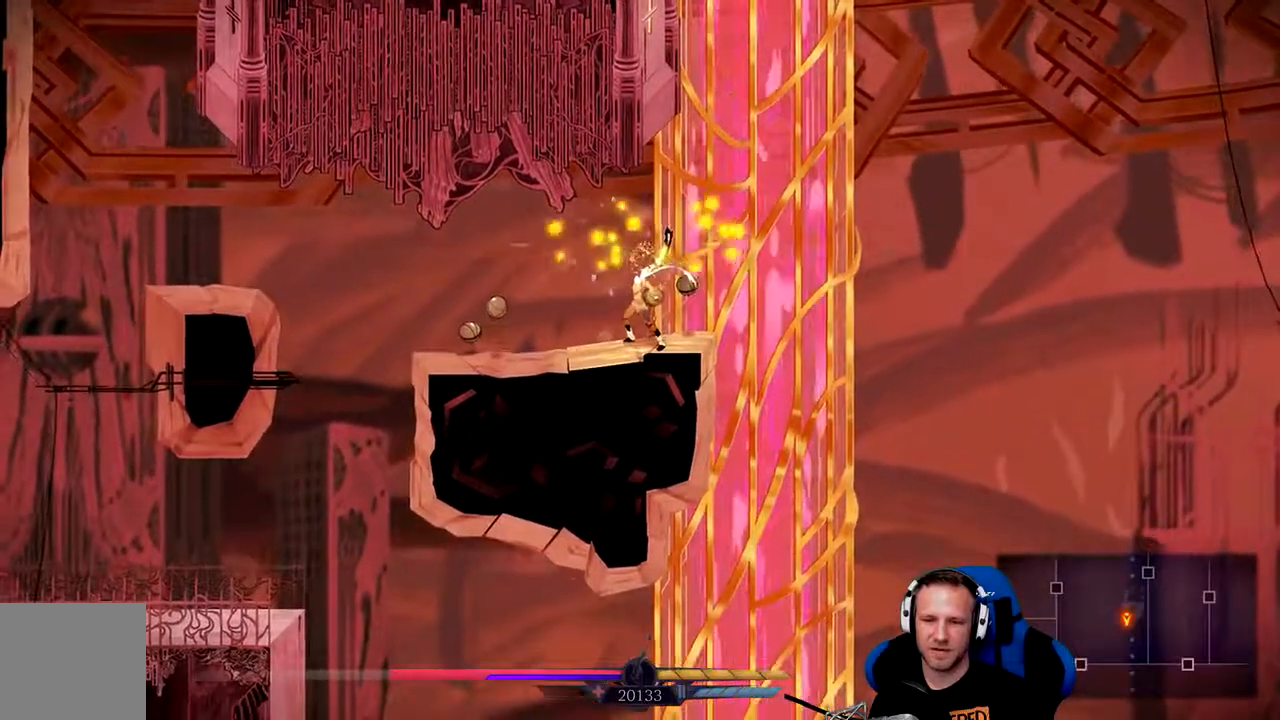
{"dt_ms": 500, "buttons": ["X"], "left_stick": "left", "right_stick": "center", "events": [[167, "left_stick", "left"], [467, "X", "down"]]}
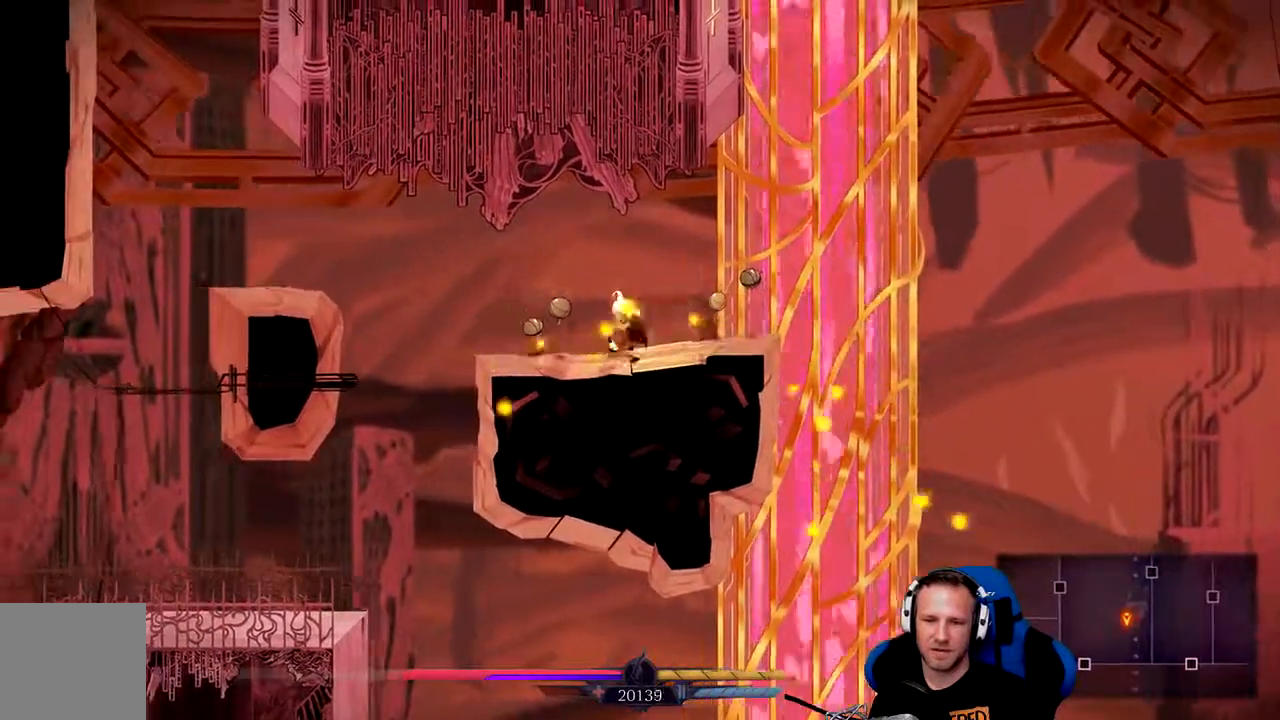
{"dt_ms": 500, "buttons": [], "left_stick": "right", "right_stick": "center", "events": [[50, "left_stick", "center"], [133, "X", "up"], [500, "left_stick", "right"]]}
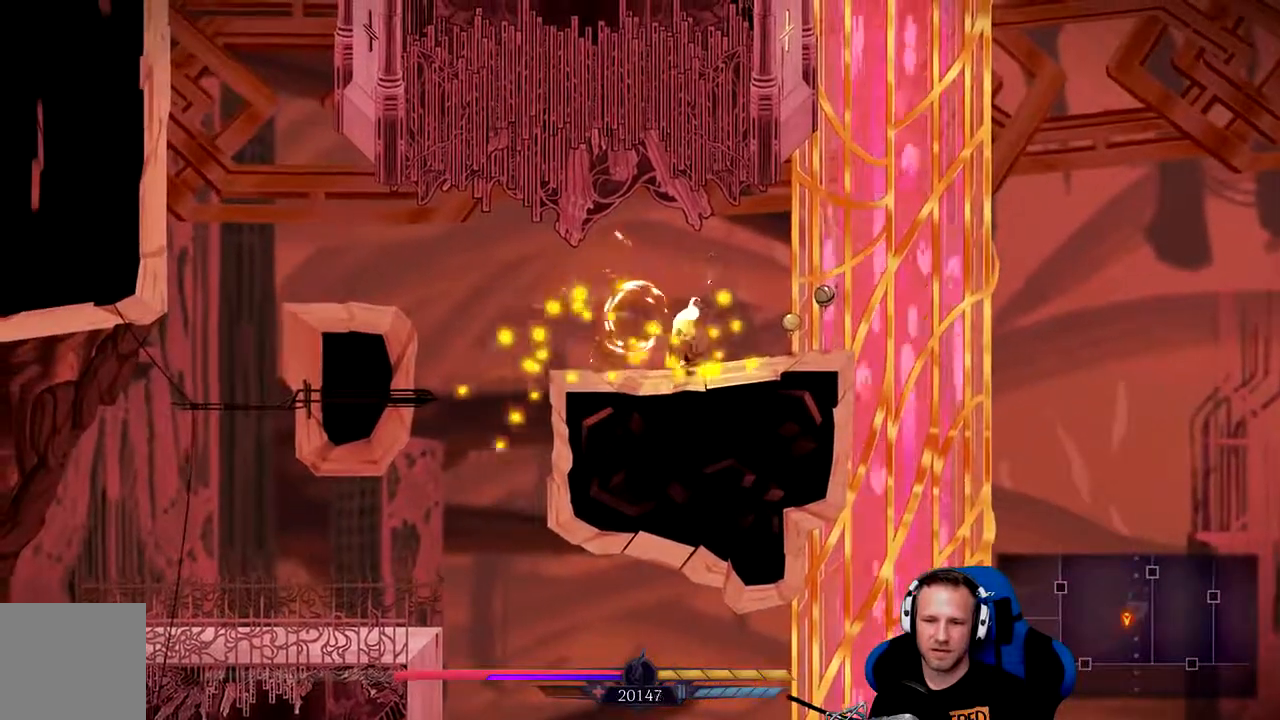
{"dt_ms": 500, "buttons": [], "left_stick": "center", "right_stick": "center", "events": [[267, "X", "down"], [300, "left_stick", "center"], [400, "X", "up"]]}
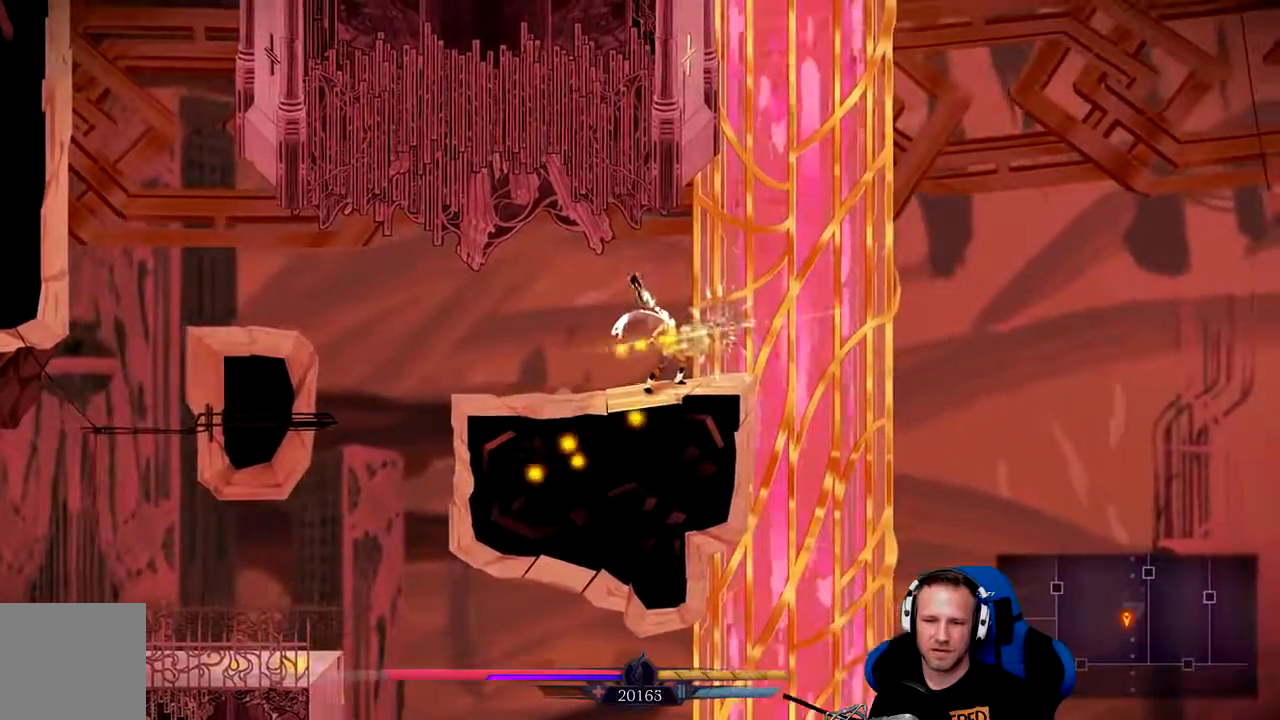
{"dt_ms": 500, "buttons": [], "left_stick": "left", "right_stick": "center", "events": [[333, "left_stick", "left"]]}
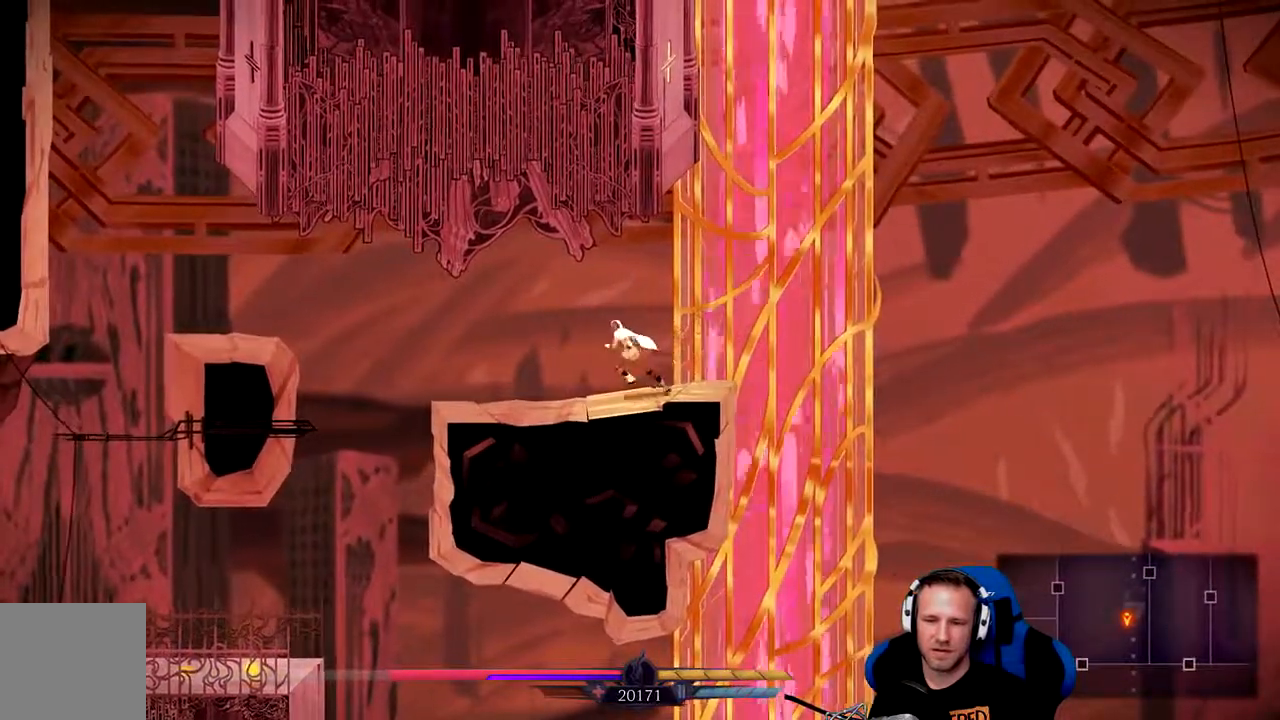
{"dt_ms": 500, "buttons": [], "left_stick": "center", "right_stick": "down", "events": [[183, "right_stick", "down"], [200, "left_stick", "center"]]}
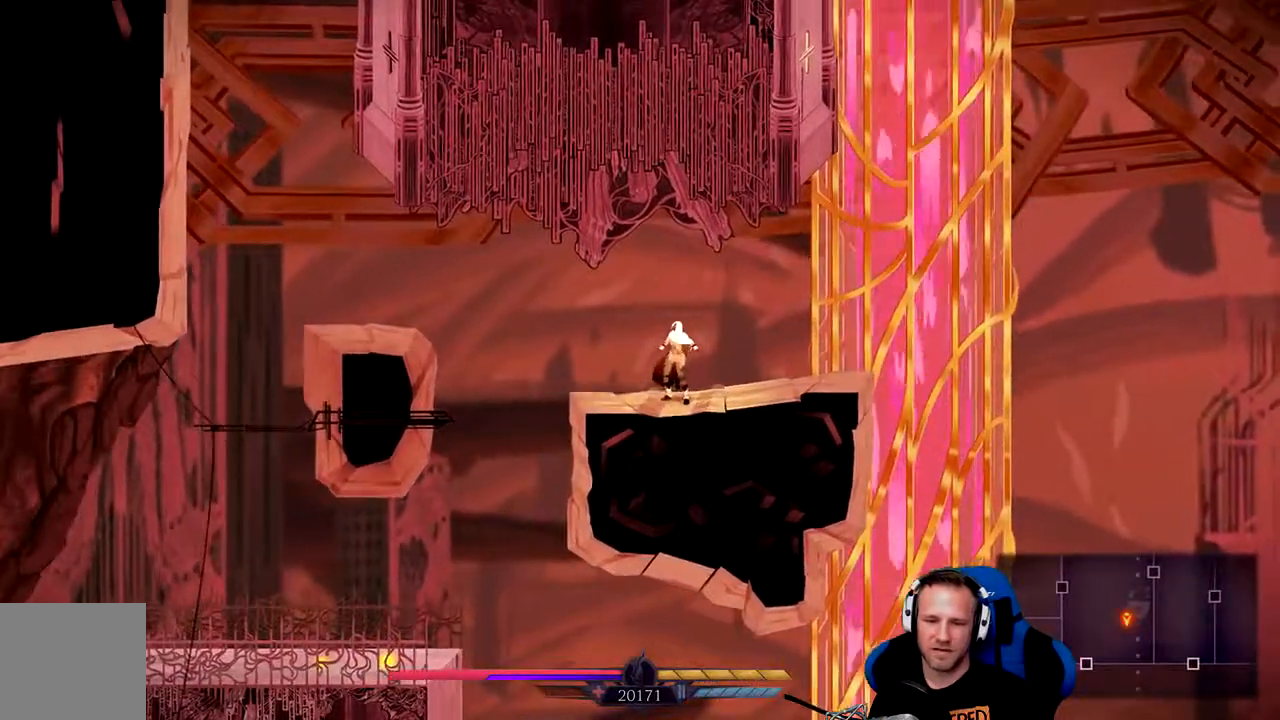
{"dt_ms": 500, "buttons": [], "left_stick": "left", "right_stick": "center", "events": [[117, "left_stick", "left"], [117, "right_stick", "center"]]}
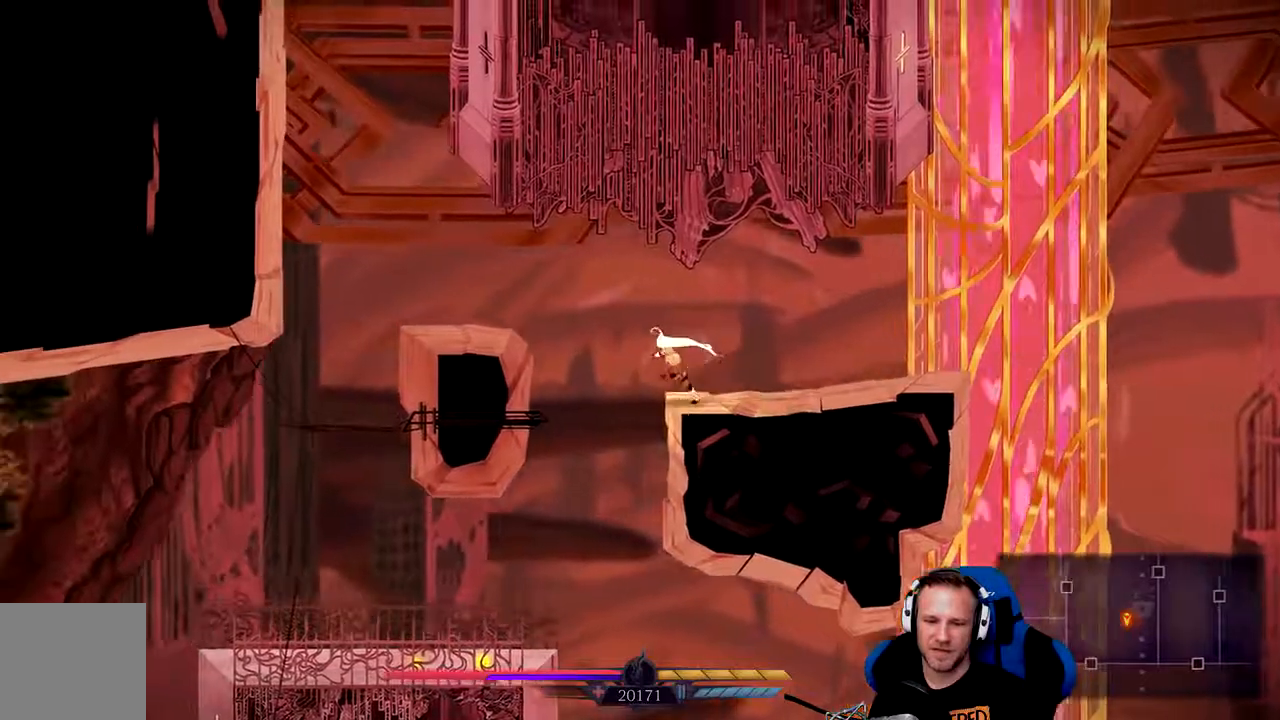
{"dt_ms": 500, "buttons": [], "left_stick": "left", "right_stick": "center", "events": []}